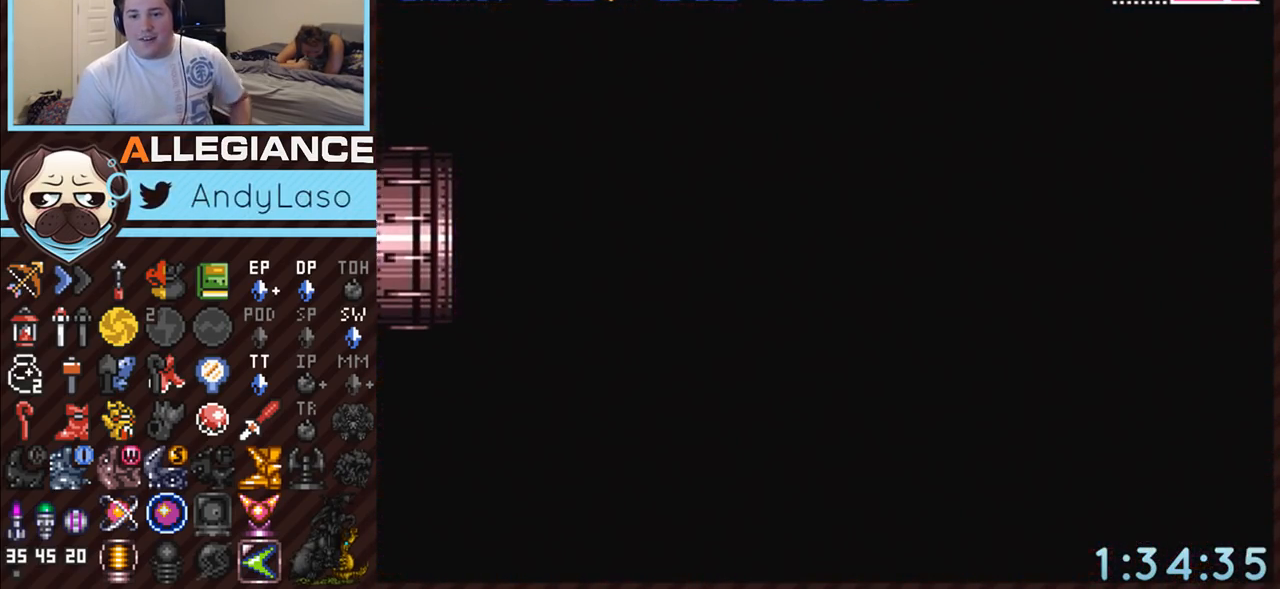
Gameplay with a controller (Nintendo layout); each line is a JSON object with the inputs held at the frame after it. "events" lists button and stick changes between this image and that frame as [ms after this image, input, new state], when the widget could be followed in between. Not read: L3 R3.
{"buttons": ["A"], "events": []}
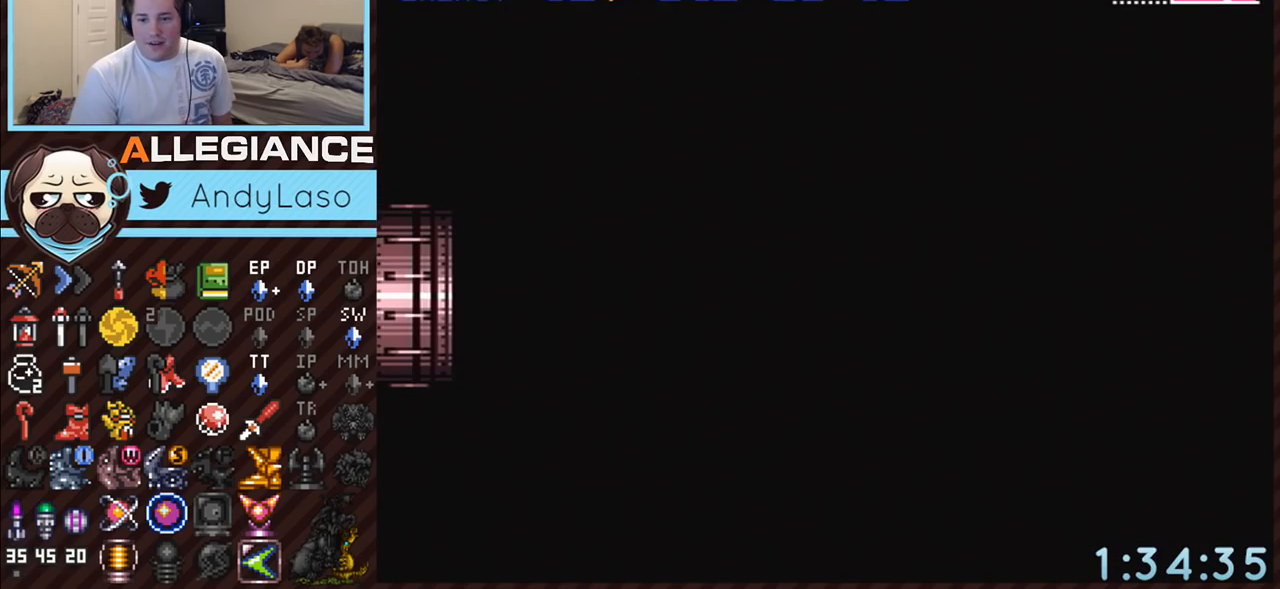
{"buttons": ["A"], "events": [[50, "A", "up"], [150, "A", "down"]]}
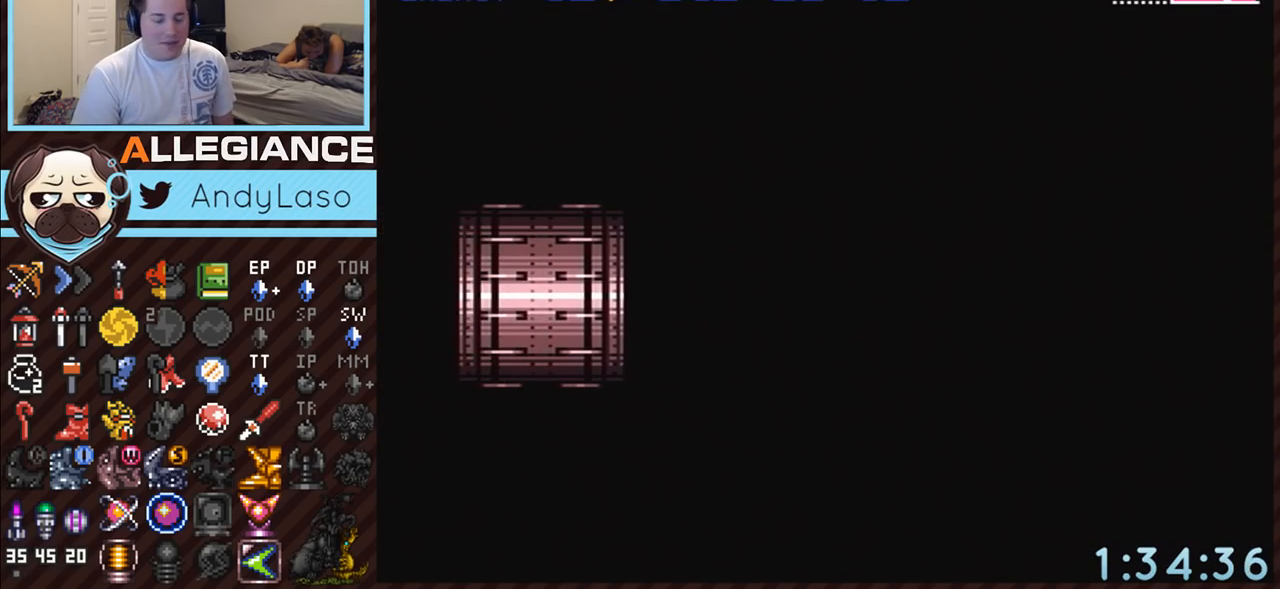
{"buttons": ["A", "DPAD_LEFT"], "events": [[417, "DPAD_LEFT", "down"]]}
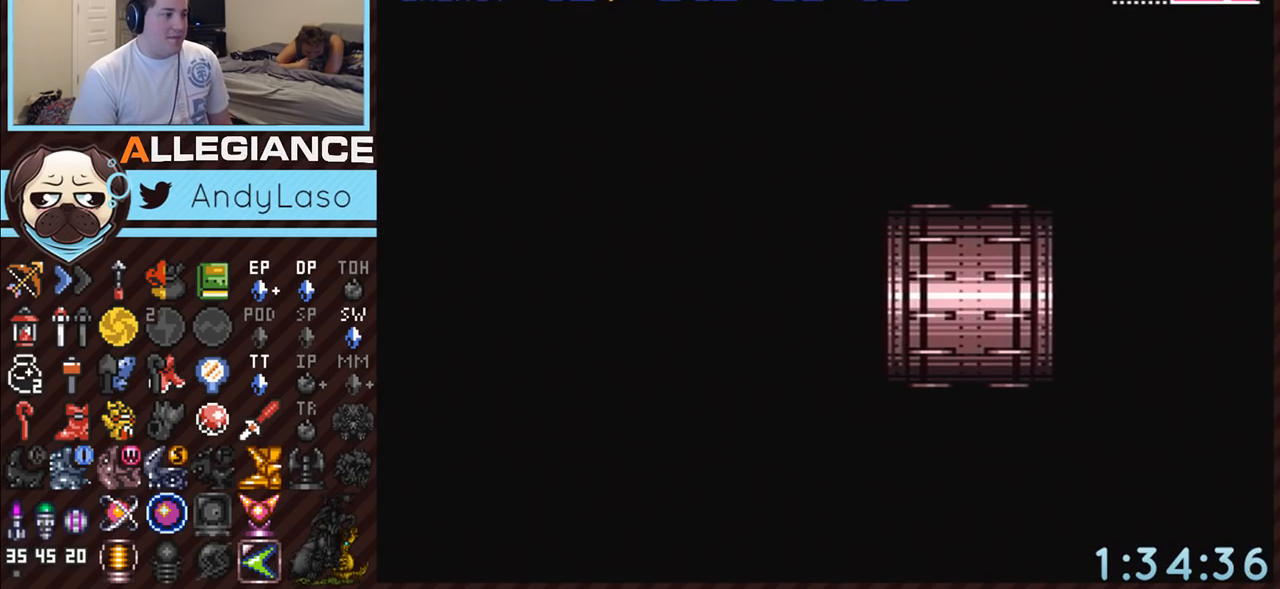
{"buttons": ["A", "DPAD_LEFT"], "events": [[17, "A", "up"], [50, "A", "down"]]}
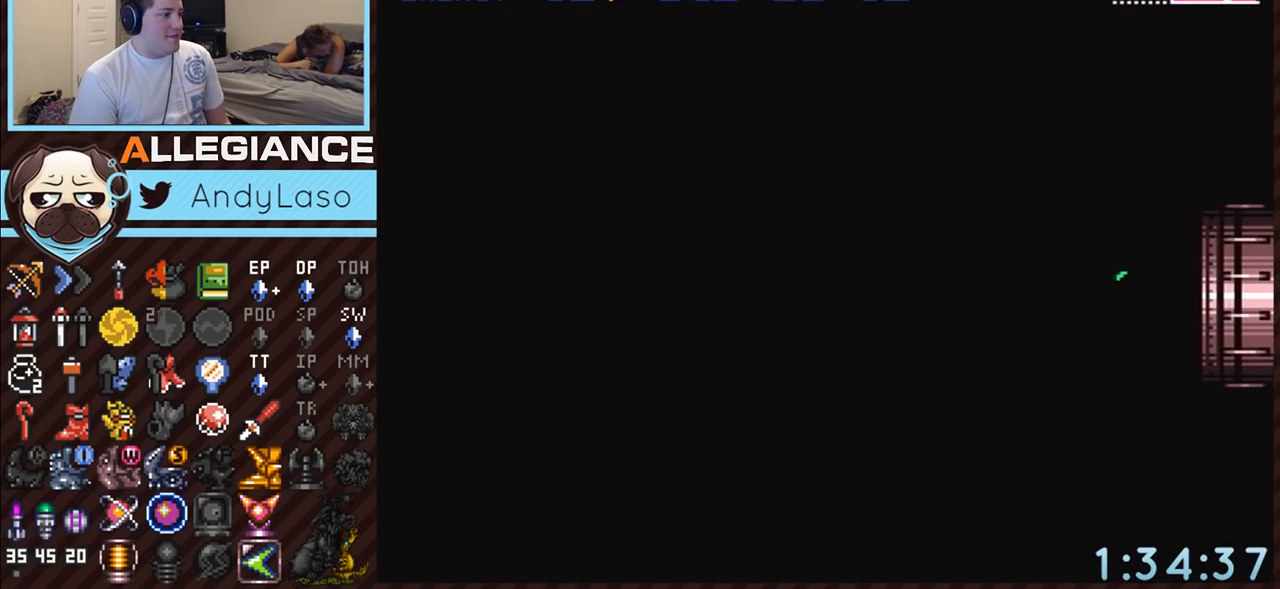
{"buttons": ["A", "DPAD_LEFT"], "events": []}
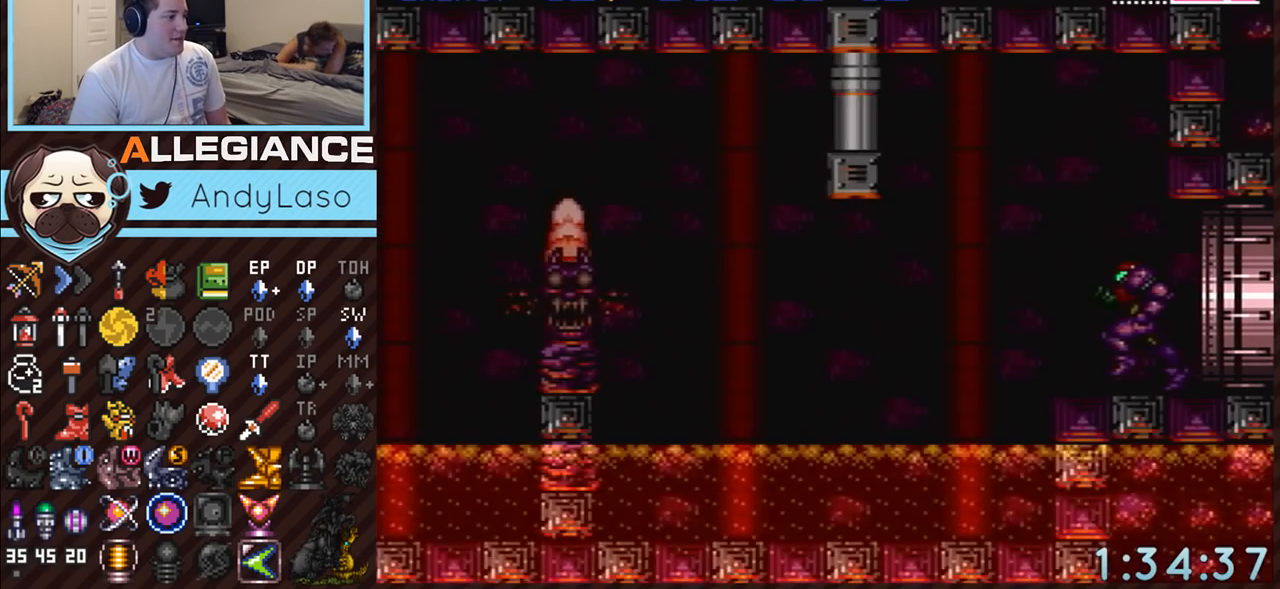
{"buttons": ["A", "B", "DPAD_LEFT"], "events": [[267, "B", "down"], [400, "B", "up"], [450, "B", "down"]]}
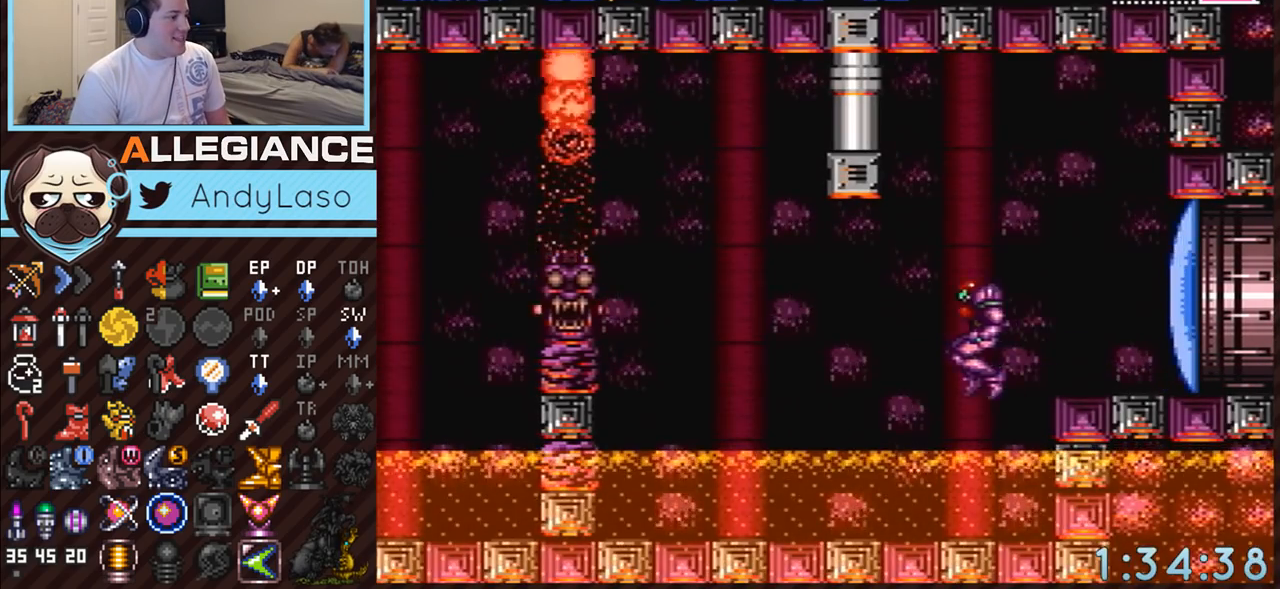
{"buttons": ["A", "B", "DPAD_LEFT"], "events": [[50, "B", "up"], [117, "A", "up"], [133, "A", "down"], [483, "B", "down"]]}
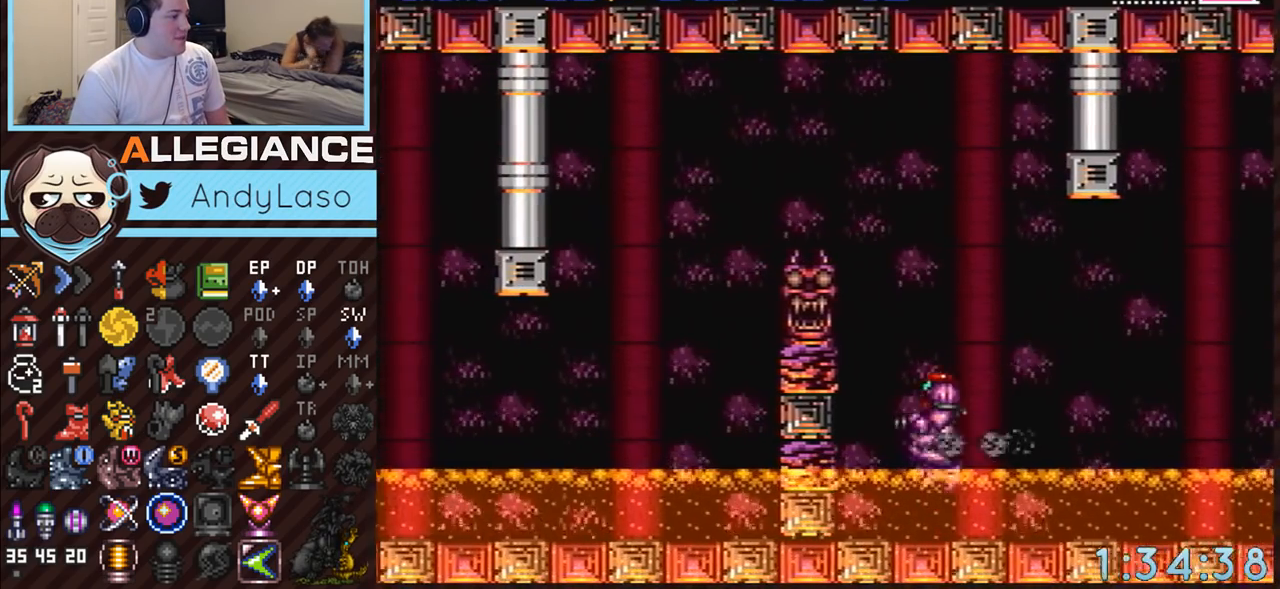
{"buttons": ["A", "DPAD_LEFT"], "events": [[433, "B", "up"]]}
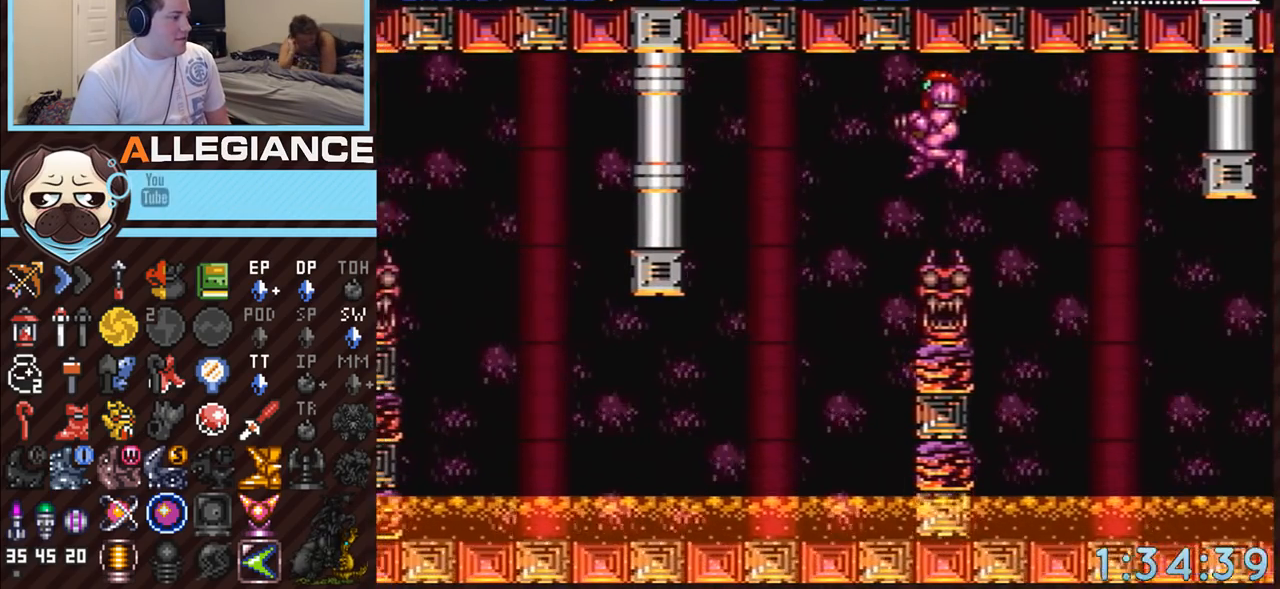
{"buttons": ["A", "DPAD_LEFT"], "events": []}
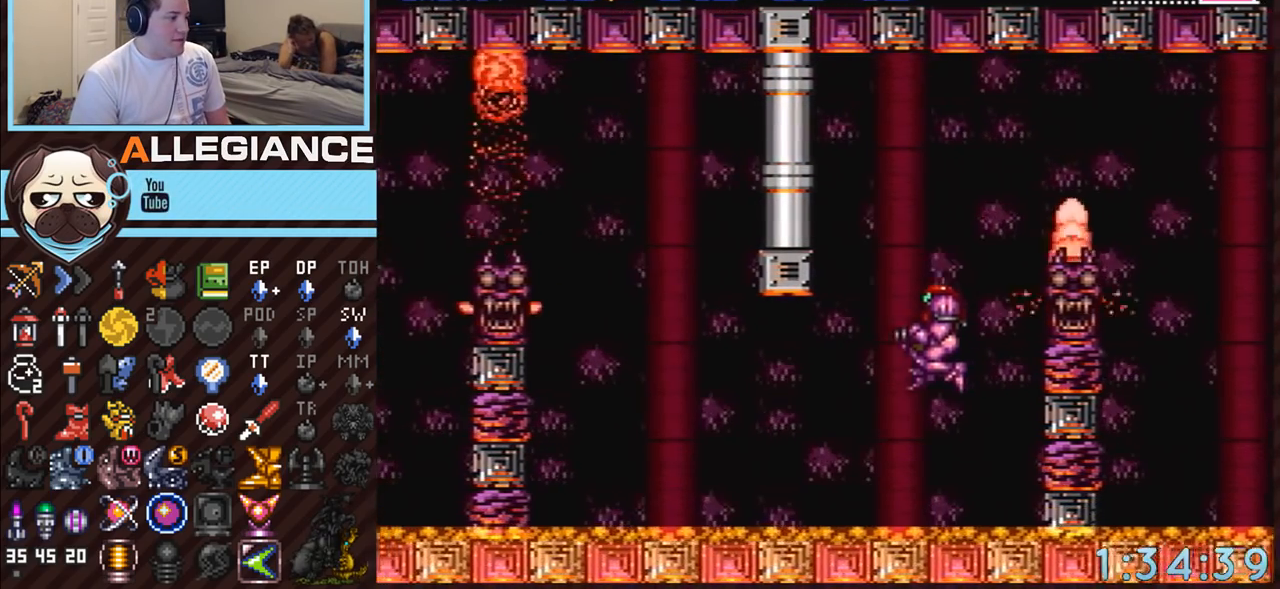
{"buttons": ["A", "B", "DPAD_LEFT"], "events": [[483, "B", "down"]]}
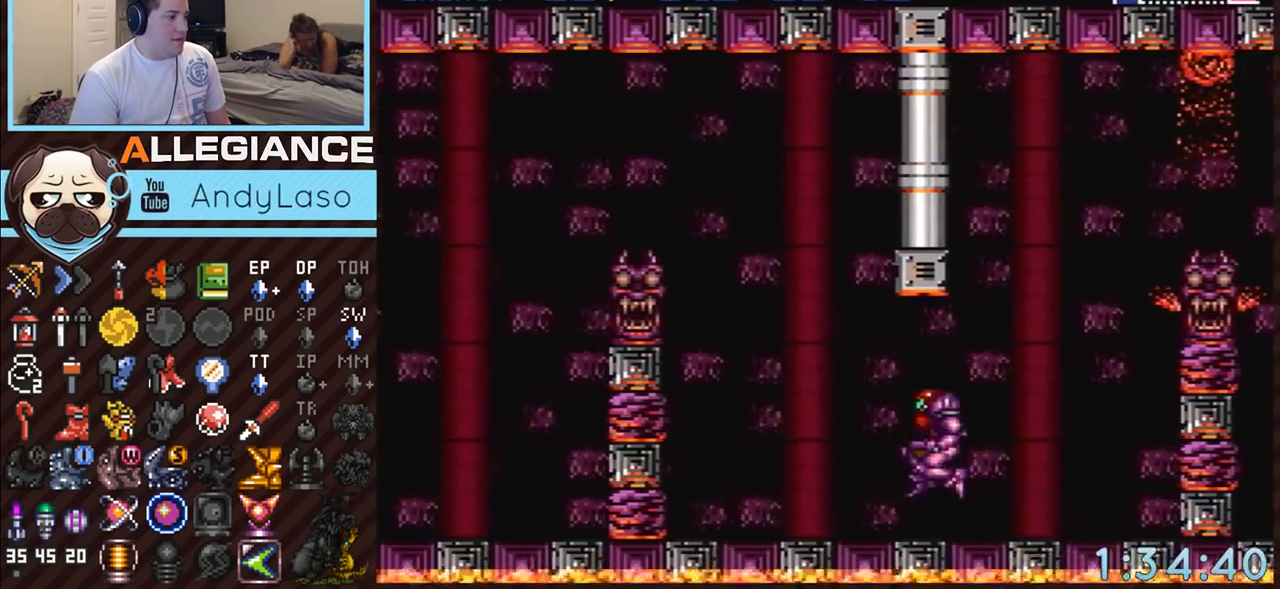
{"buttons": ["A", "DPAD_LEFT"], "events": [[417, "B", "up"]]}
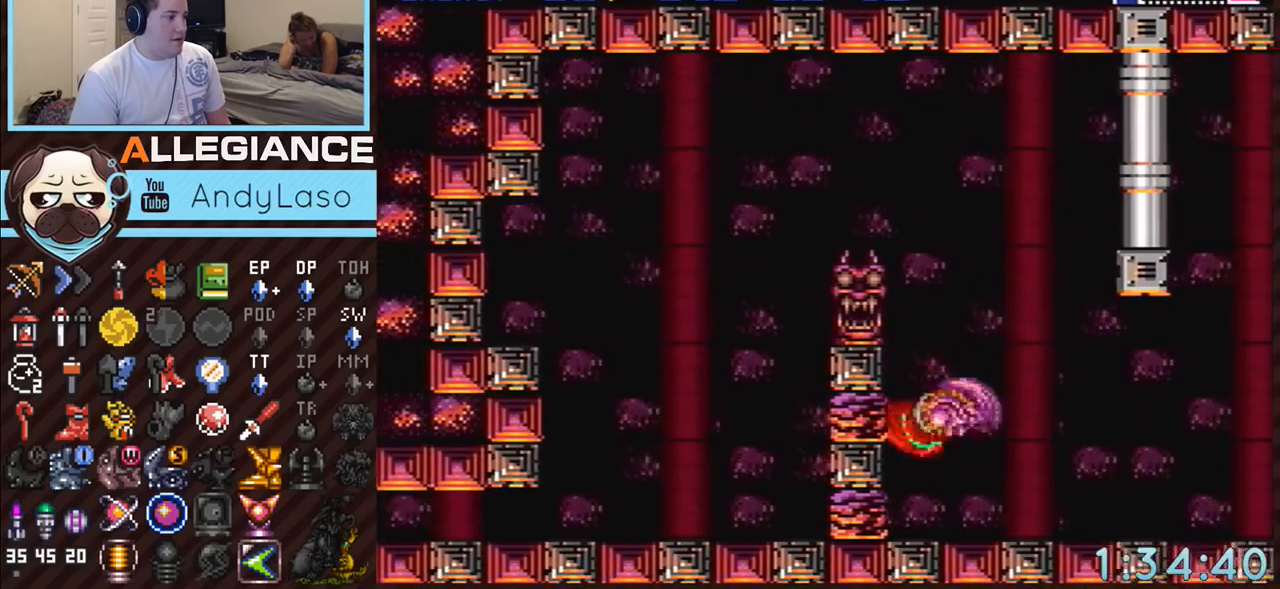
{"buttons": ["A", "DPAD_LEFT"], "events": [[83, "B", "down"], [400, "B", "up"]]}
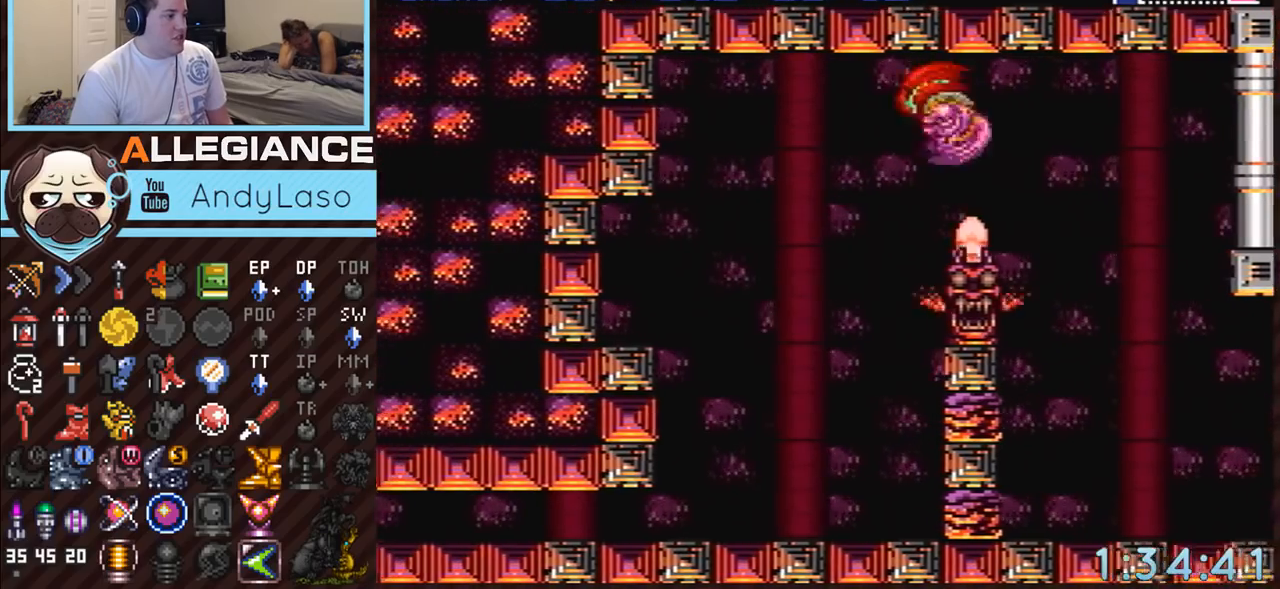
{"buttons": ["A", "DPAD_LEFT"], "events": []}
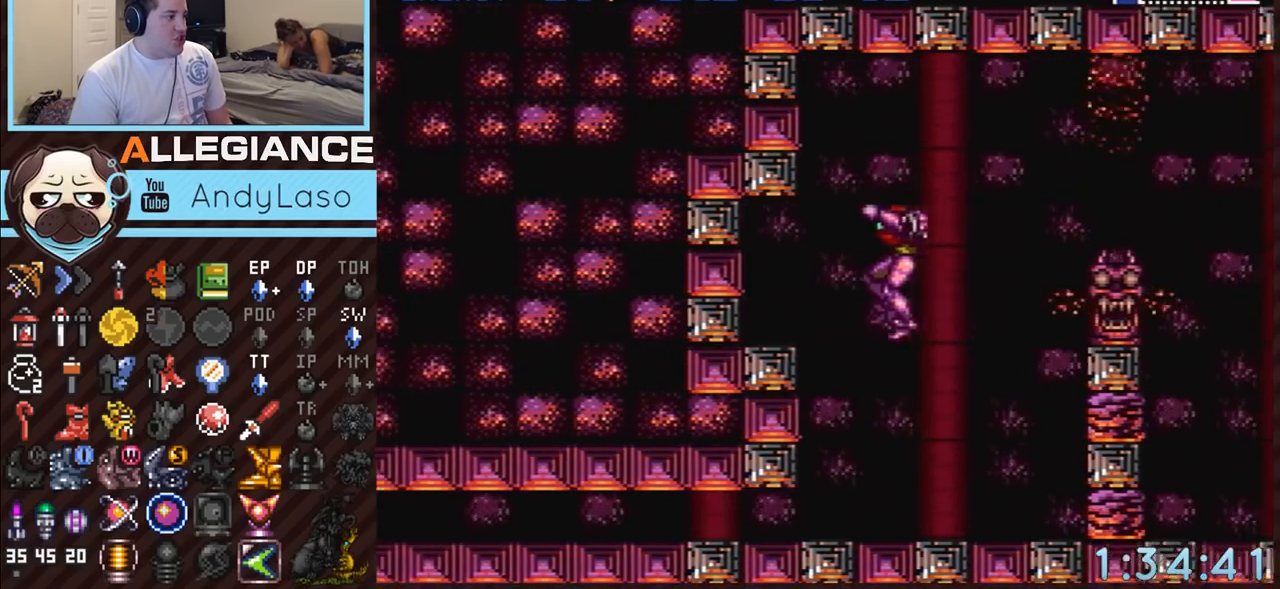
{"buttons": ["A", "DPAD_LEFT"], "events": [[117, "DPAD_LEFT", "up"], [167, "DPAD_DOWN", "down"], [233, "DPAD_DOWN", "up"], [333, "DPAD_DOWN", "down"], [367, "DPAD_LEFT", "down"], [433, "DPAD_DOWN", "up"]]}
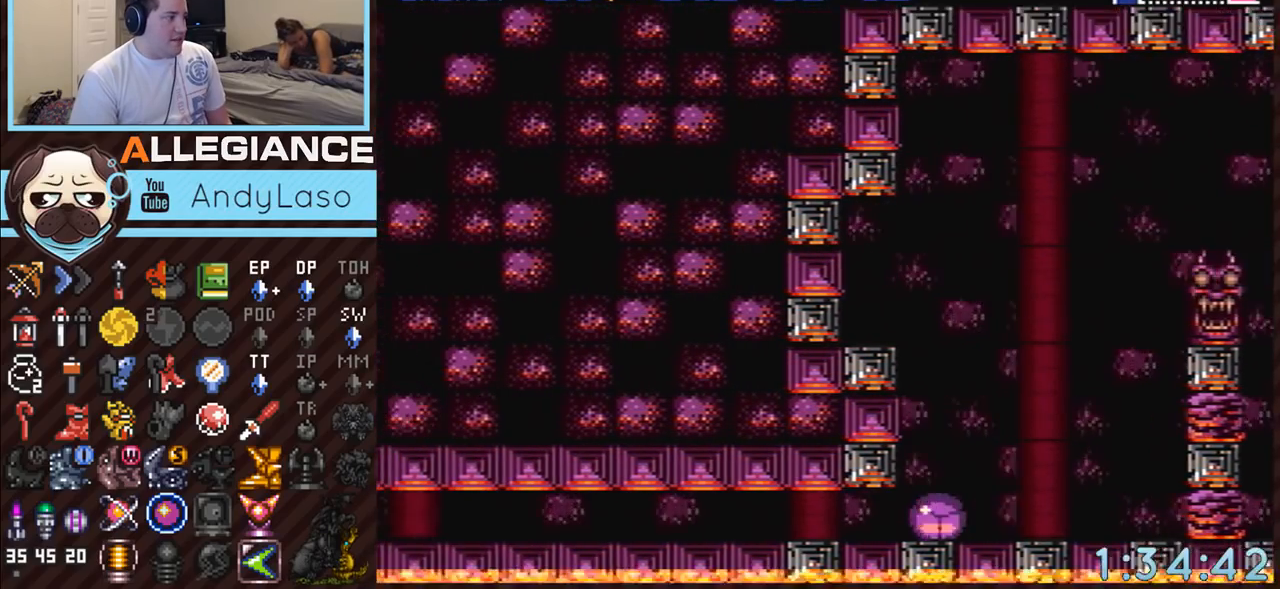
{"buttons": ["A", "DPAD_LEFT"], "events": []}
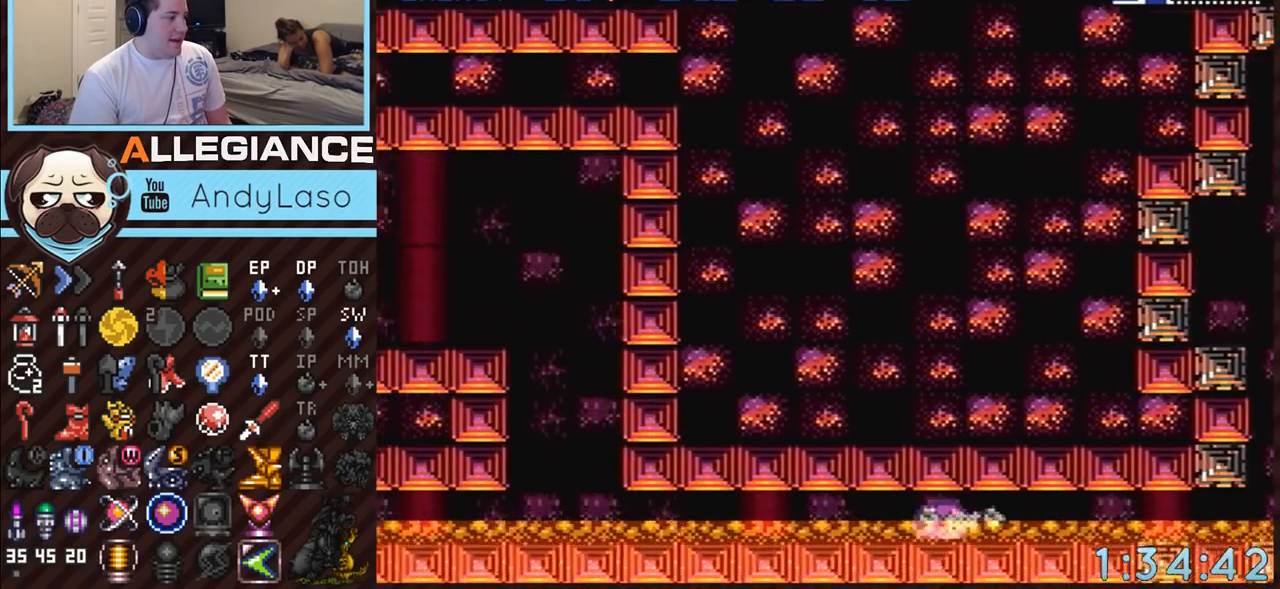
{"buttons": ["A", "DPAD_LEFT"], "events": []}
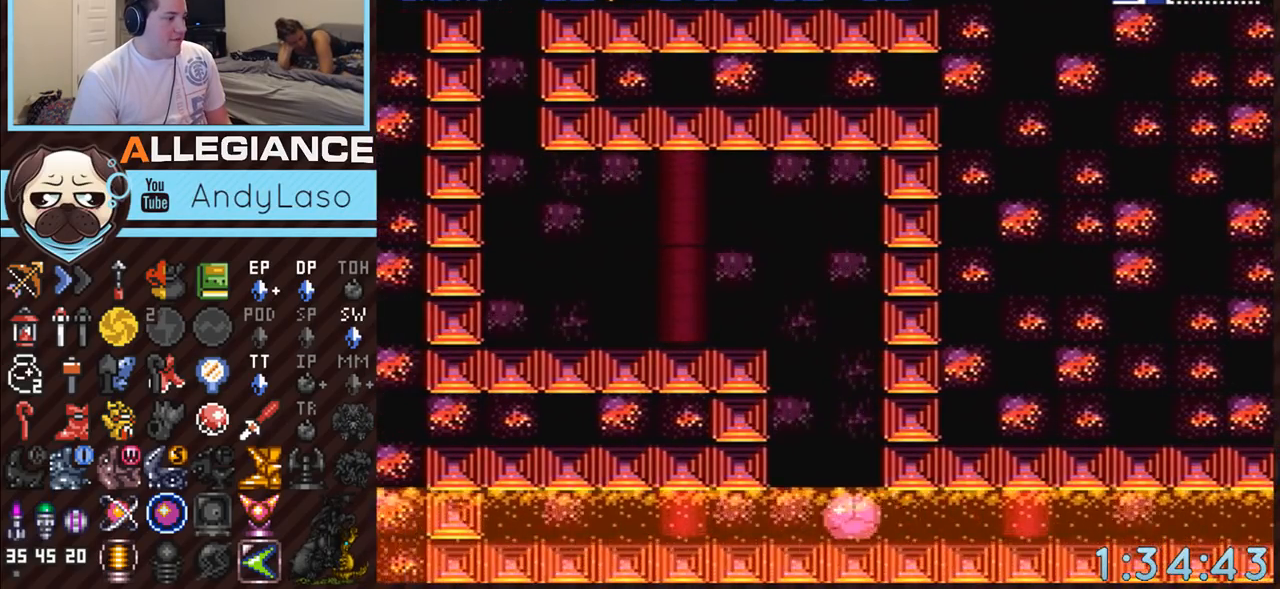
{"buttons": ["A", "B", "DPAD_DOWN", "DPAD_LEFT"], "events": [[50, "DPAD_LEFT", "up"], [50, "DPAD_UP", "down"], [150, "A", "up"], [200, "DPAD_LEFT", "down"], [233, "DPAD_UP", "up"], [267, "A", "down"], [267, "B", "down"], [367, "DPAD_UP", "down"], [433, "DPAD_UP", "up"], [483, "DPAD_DOWN", "down"]]}
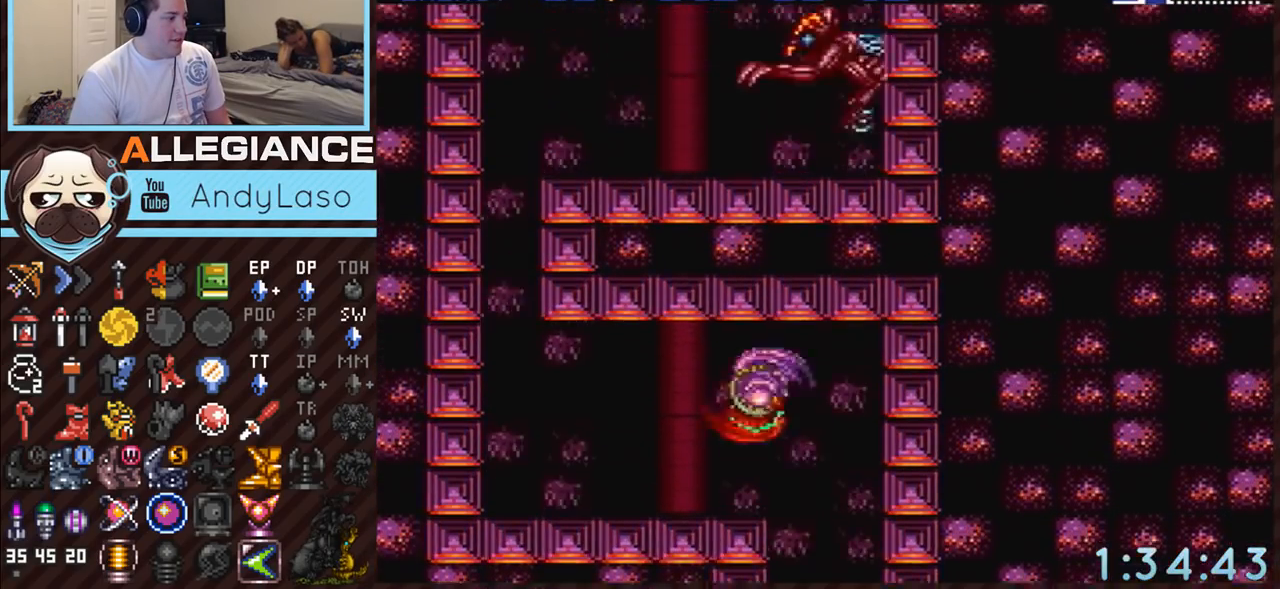
{"buttons": ["A", "DPAD_UP"], "events": [[17, "DPAD_DOWN", "up"], [117, "B", "up"], [133, "DPAD_LEFT", "up"], [133, "DPAD_UP", "down"], [200, "Y", "down"], [367, "Y", "up"]]}
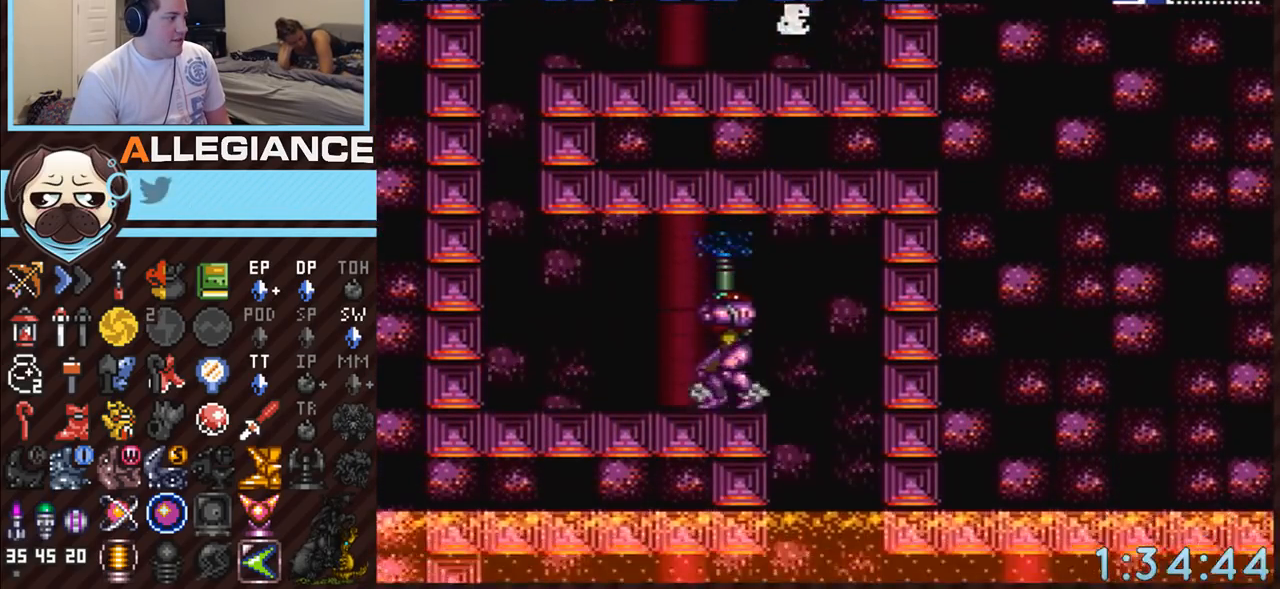
{"buttons": ["A", "DPAD_UP"], "events": [[17, "Y", "down"], [50, "B", "down"], [167, "Y", "up"], [267, "Y", "down"], [417, "B", "up"], [417, "Y", "up"]]}
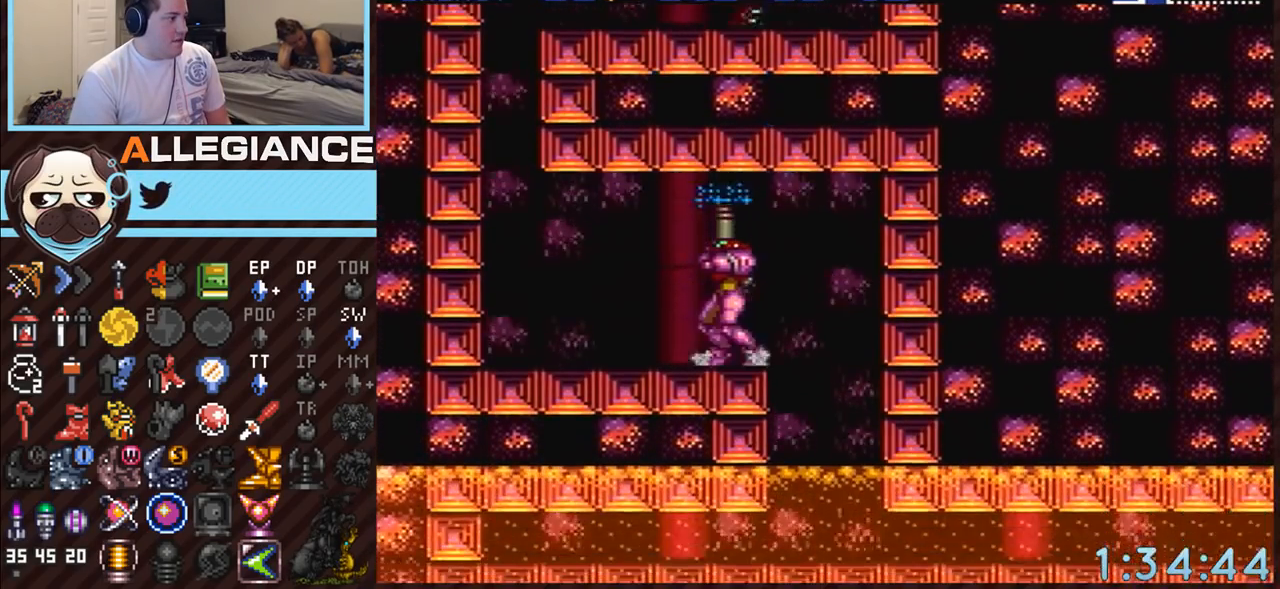
{"buttons": ["A", "B", "Y", "DPAD_UP"], "events": [[50, "Y", "down"], [150, "Y", "up"], [200, "B", "down"], [267, "Y", "down"], [367, "Y", "up"], [383, "B", "up"], [433, "B", "down"], [450, "Y", "down"]]}
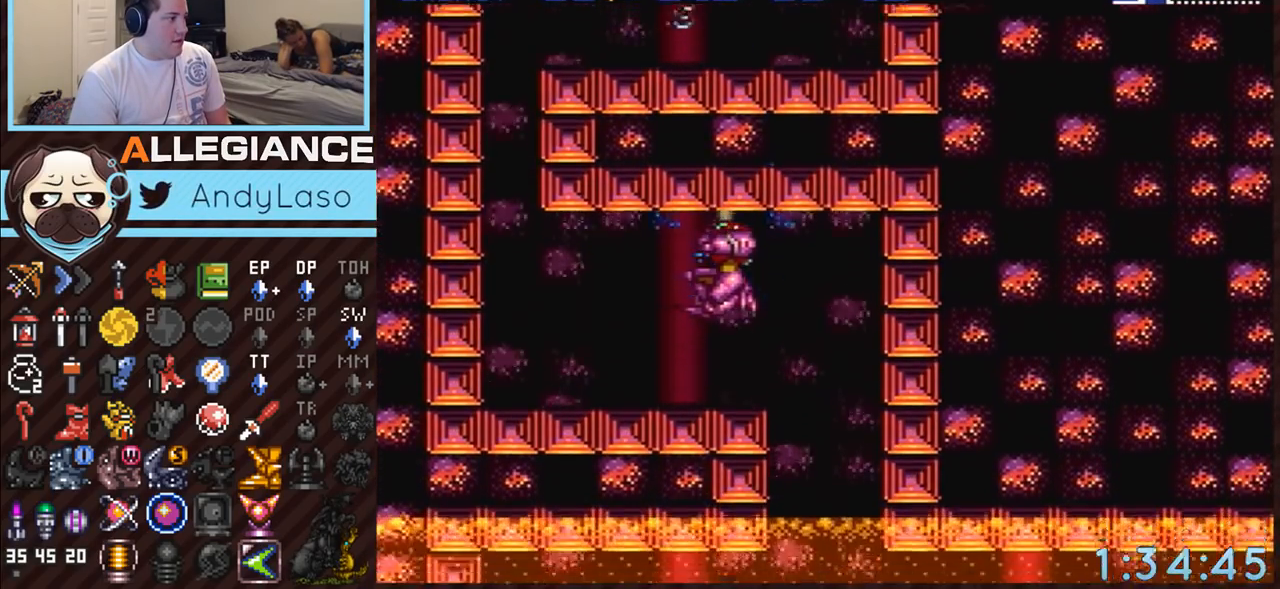
{"buttons": ["A", "B", "Y", "DPAD_UP"], "events": [[83, "Y", "up"], [117, "B", "up"], [167, "Y", "down"], [267, "DPAD_LEFT", "down"], [300, "Y", "up"], [333, "DPAD_LEFT", "up"], [367, "B", "down"], [383, "Y", "down"]]}
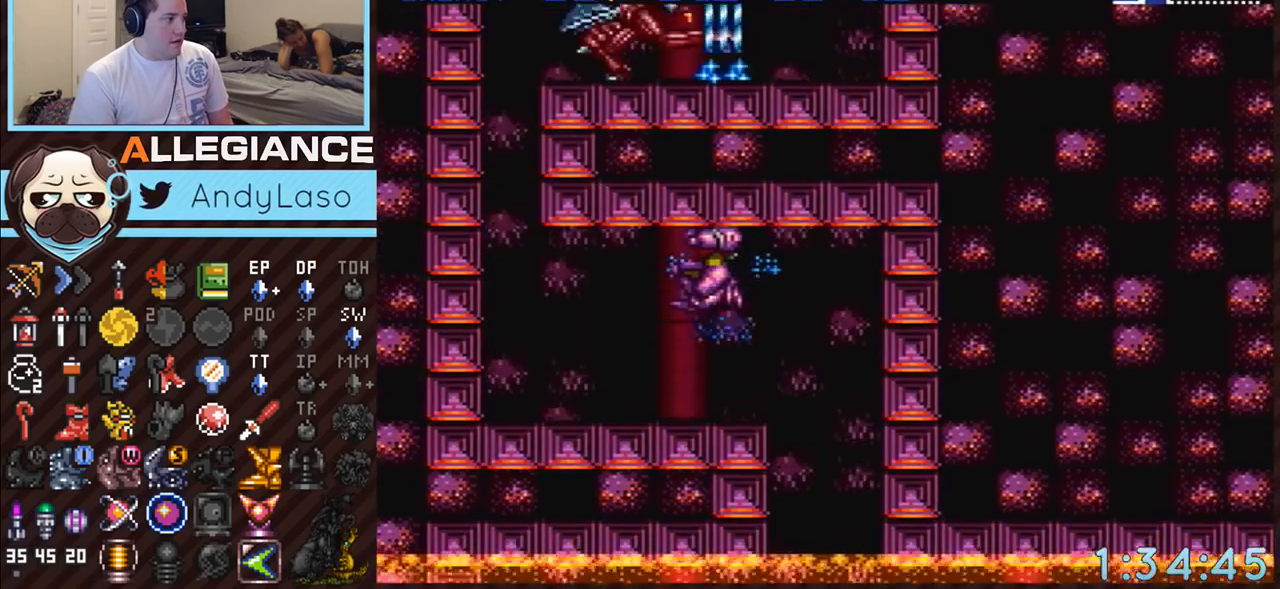
{"buttons": ["A", "DPAD_UP"], "events": [[50, "Y", "up"], [83, "B", "up"], [133, "B", "down"], [133, "Y", "down"], [267, "B", "up"], [267, "Y", "up"], [400, "Y", "down"], [483, "Y", "up"]]}
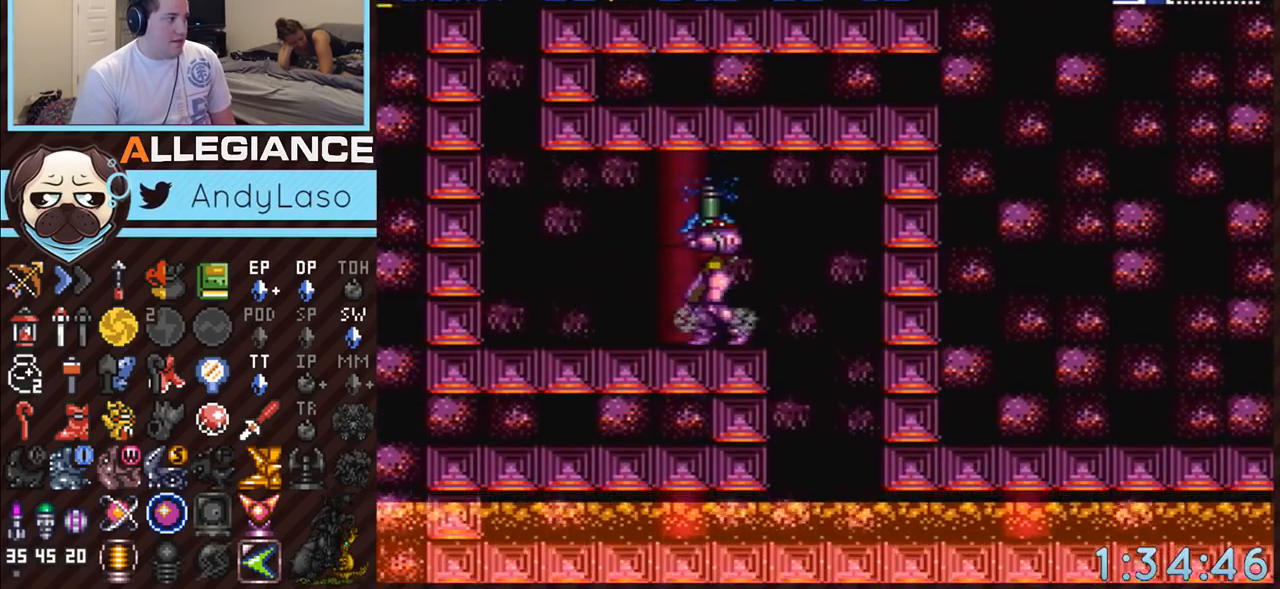
{"buttons": ["A", "DPAD_UP"], "events": [[117, "B", "down"], [117, "Y", "down"], [233, "B", "up"], [233, "Y", "up"], [333, "B", "down"], [333, "Y", "down"], [450, "B", "up"], [450, "Y", "up"]]}
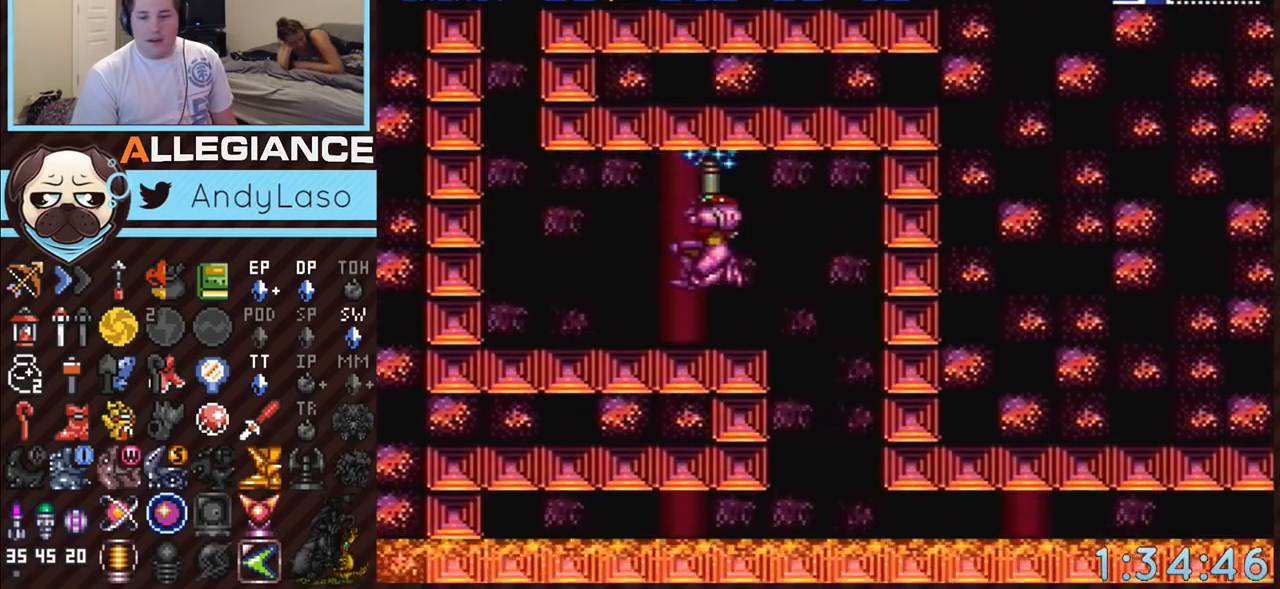
{"buttons": ["A", "DPAD_UP"], "events": [[50, "Y", "down"], [167, "Y", "up"], [300, "Y", "down"], [367, "B", "down"], [417, "Y", "up"], [450, "B", "up"]]}
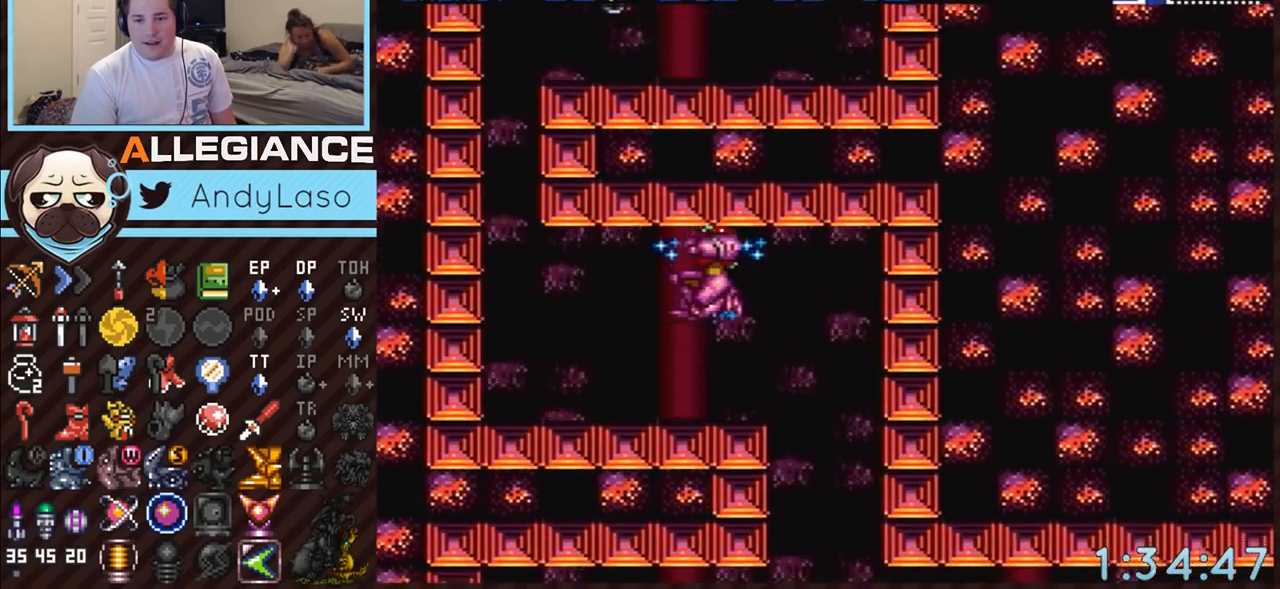
{"buttons": ["A", "B", "Y", "DPAD_UP"], "events": [[50, "B", "down"], [50, "Y", "down"], [183, "B", "up"], [183, "Y", "up"], [233, "Y", "down"], [383, "Y", "up"], [483, "B", "down"], [483, "Y", "down"]]}
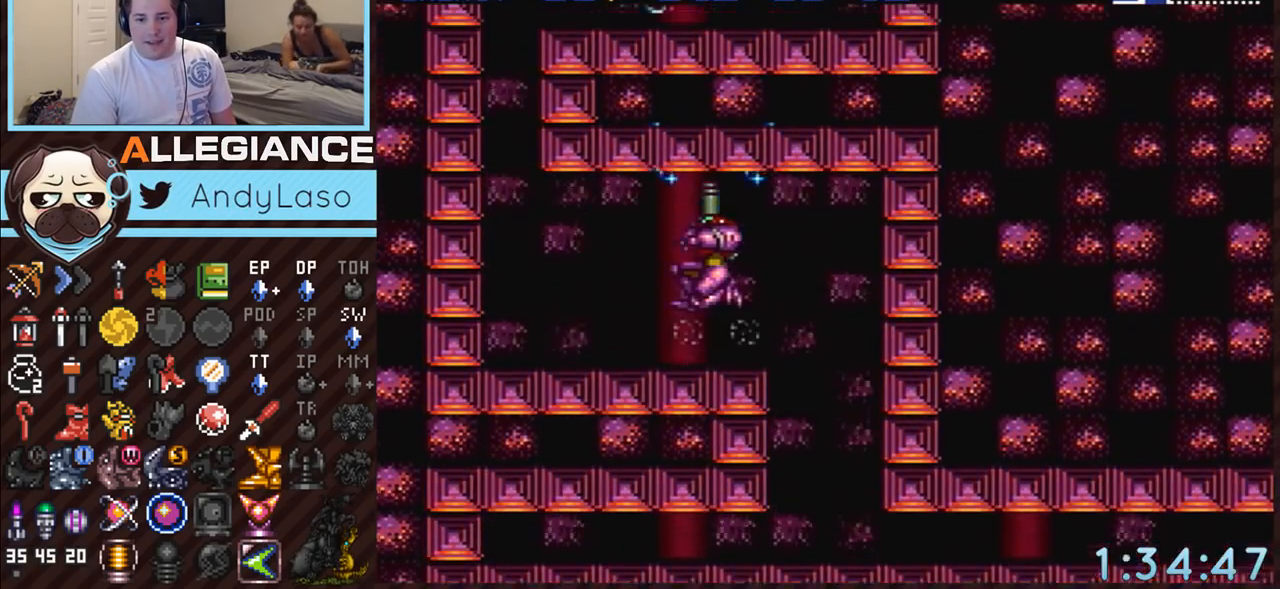
{"buttons": ["A", "DPAD_UP"], "events": [[133, "Y", "up"], [200, "B", "up"], [267, "Y", "down"], [300, "B", "down"], [417, "B", "up"], [417, "Y", "up"]]}
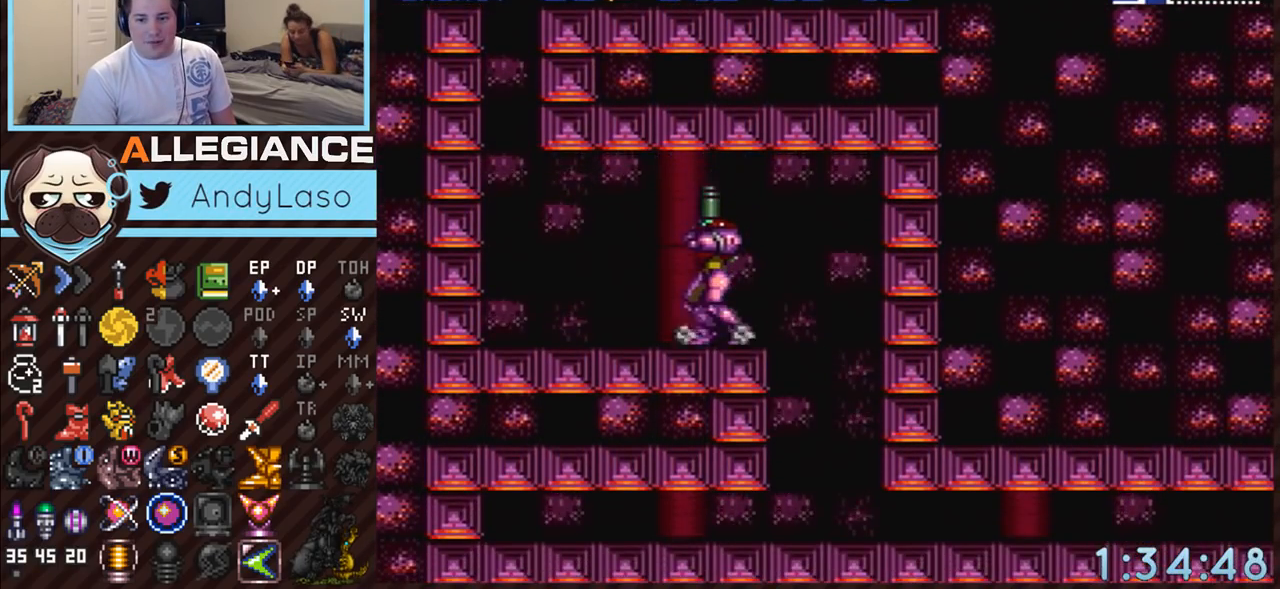
{"buttons": ["A", "DPAD_UP"], "events": [[50, "Y", "down"], [167, "Y", "up"], [233, "B", "down"], [267, "Y", "down"], [417, "B", "up"], [417, "Y", "up"]]}
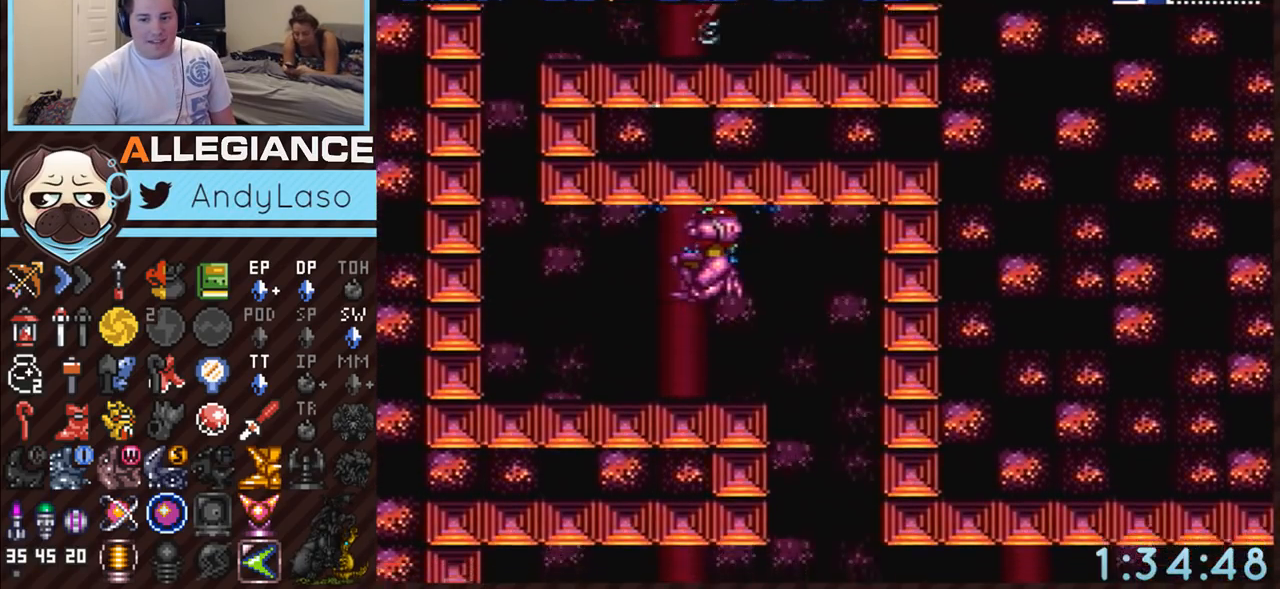
{"buttons": ["A", "B", "DPAD_UP"], "events": [[50, "Y", "down"], [183, "Y", "up"], [367, "B", "down"], [367, "Y", "down"], [483, "Y", "up"]]}
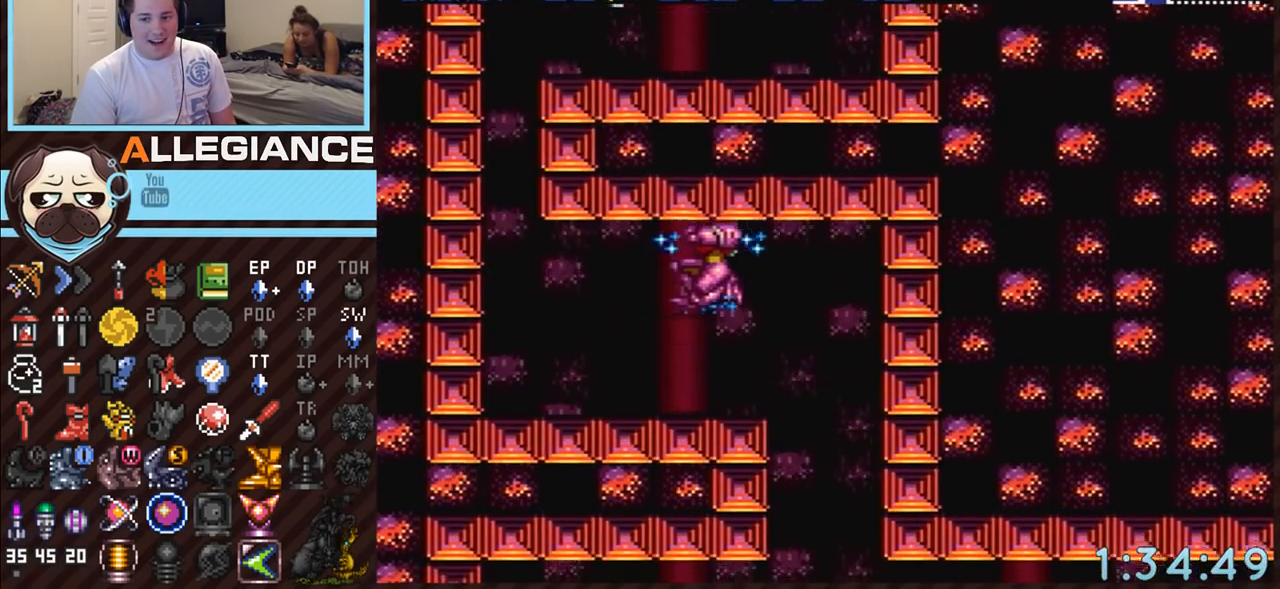
{"buttons": ["A", "DPAD_UP"], "events": [[17, "B", "up"], [117, "B", "down"], [117, "Y", "down"], [200, "B", "up"], [233, "Y", "up"], [367, "Y", "down"], [450, "Y", "up"]]}
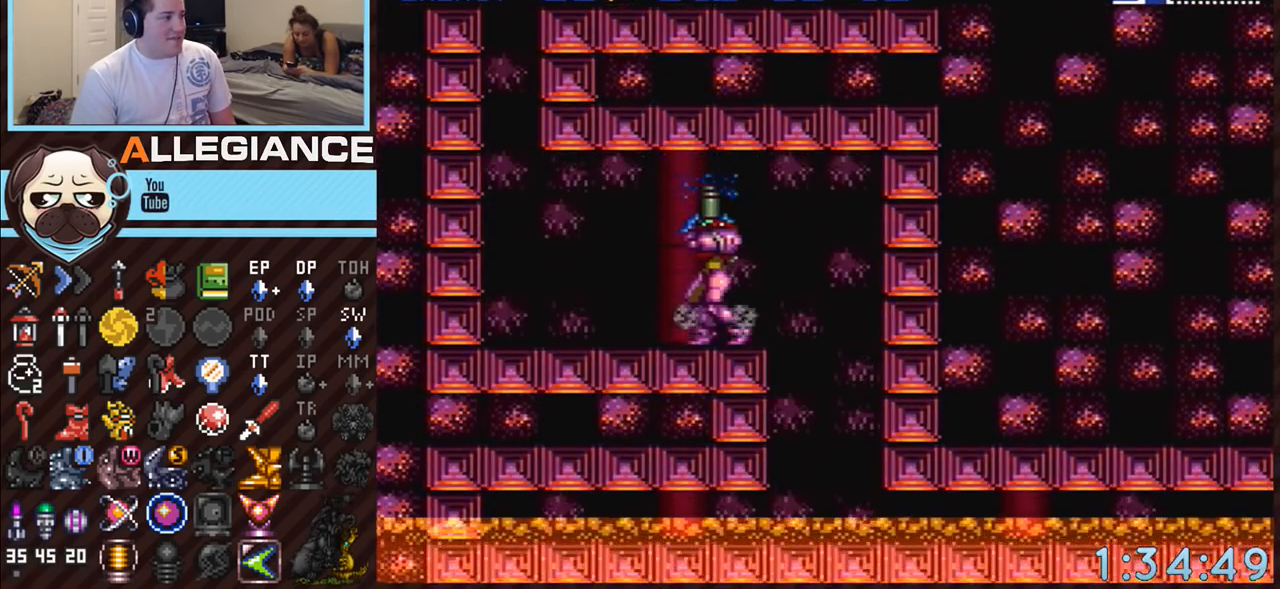
{"buttons": ["A", "DPAD_UP"], "events": [[50, "B", "down"], [83, "Y", "down"], [200, "Y", "up"], [233, "B", "up"], [300, "Y", "down"], [333, "B", "down"], [383, "B", "up"], [450, "Y", "up"]]}